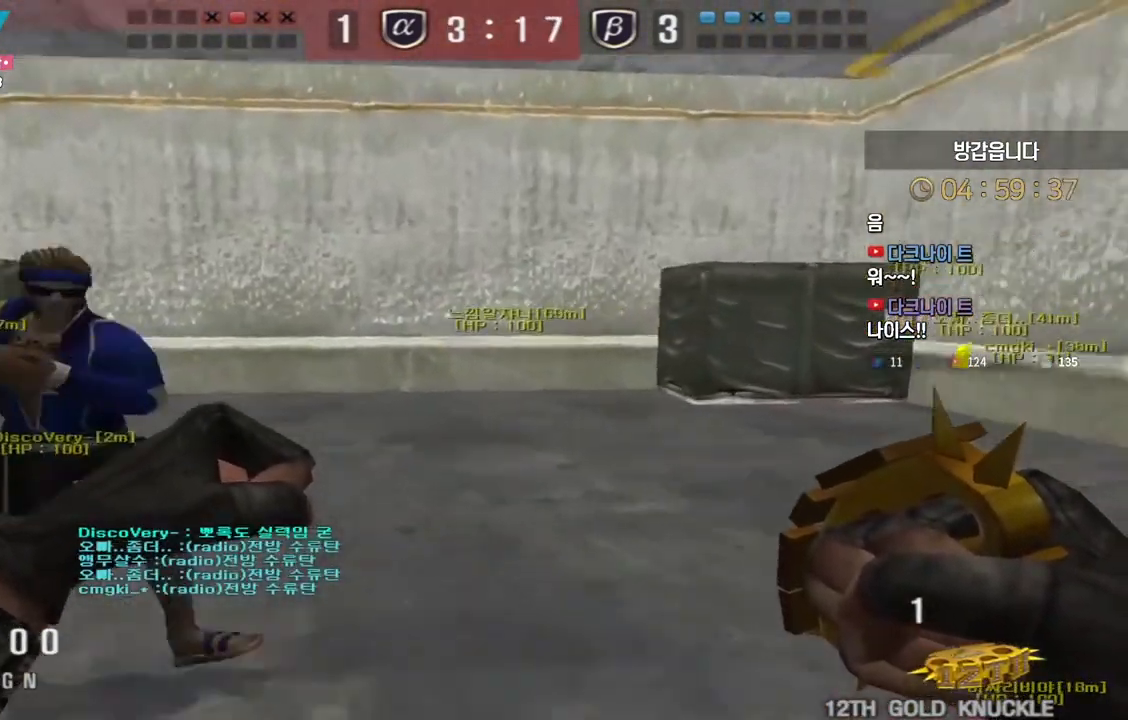
Gameplay with keyboard; each line is a JSON object with the keys held at the frame after it. "events" lists presses ("down") and releases ("up") of "a", "ctrl", "d", "e", "f", "q", "r", "s", "shift", "space", "tab" and "w" between this image and that frame as [ms after this image, input, new state], when the widget could be followed in between. No other keys are recorded. Mouse input is not recorded.
{"keys": ["a", "w"], "events": []}
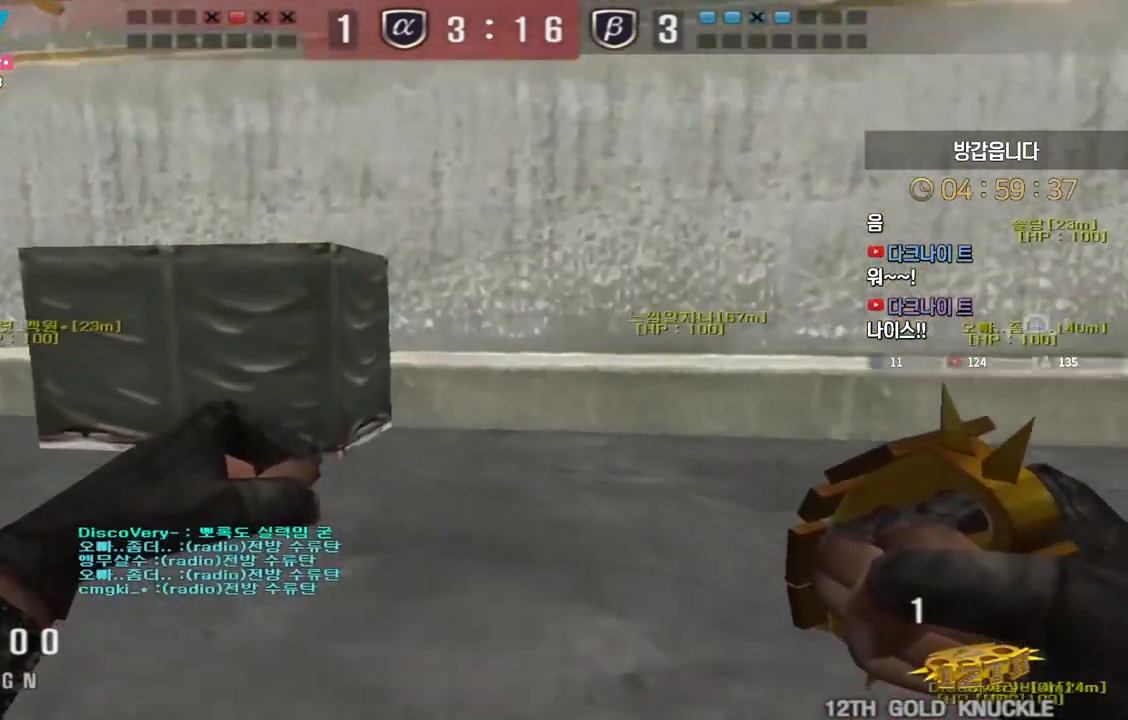
{"keys": ["a", "w"], "events": []}
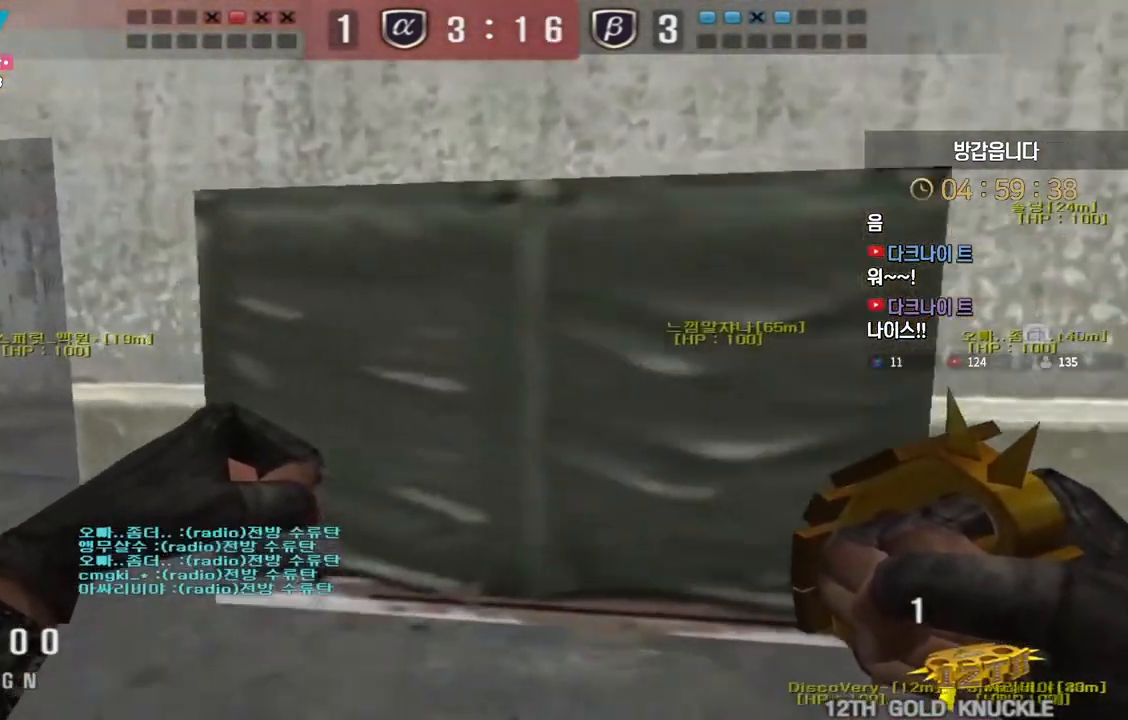
{"keys": ["a", "w"], "events": []}
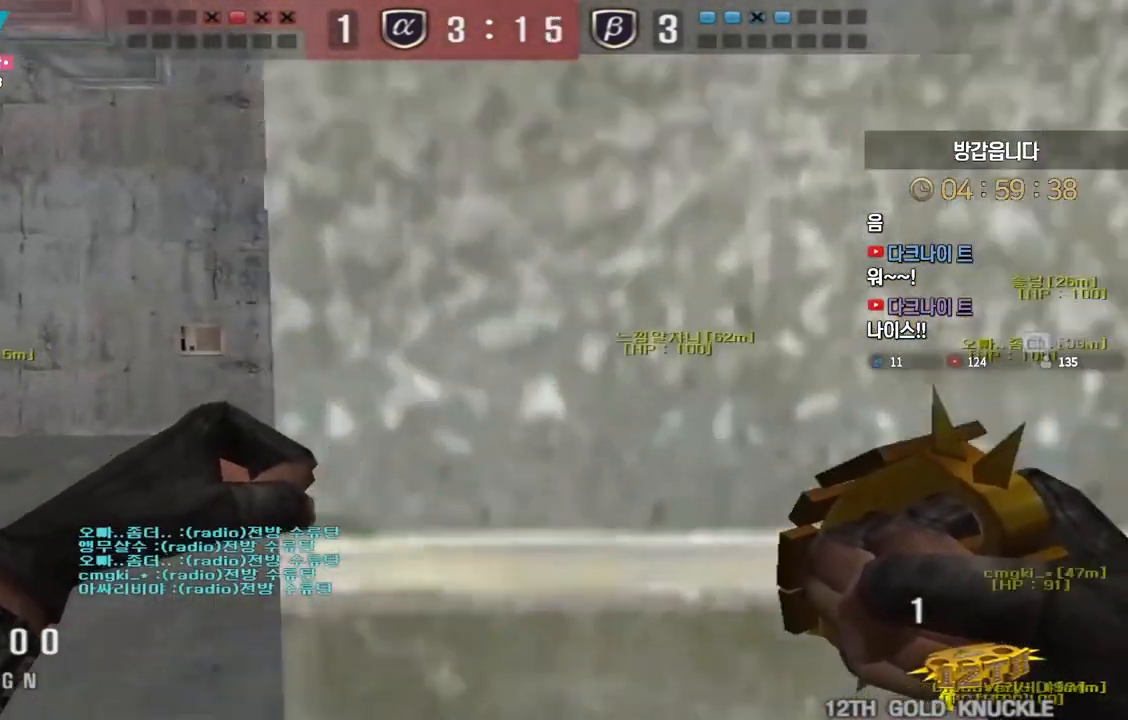
{"keys": ["d", "w"], "events": [[333, "a", "up"], [333, "d", "down"]]}
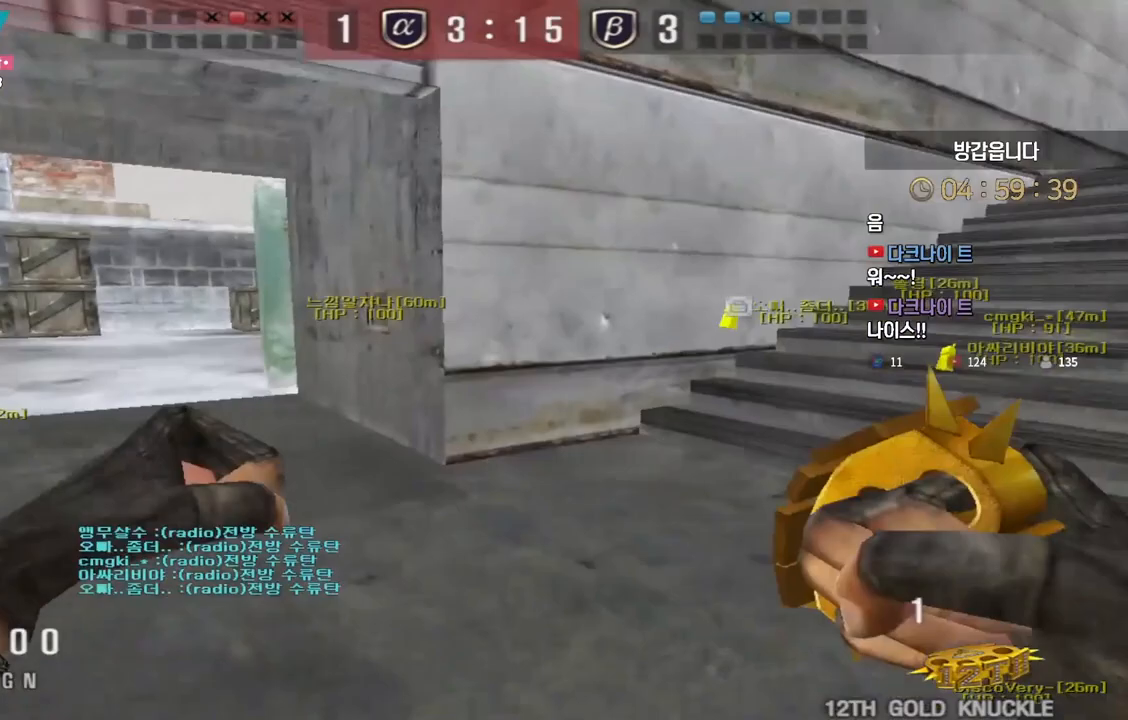
{"keys": ["d", "tab", "w"], "events": [[100, "tab", "down"]]}
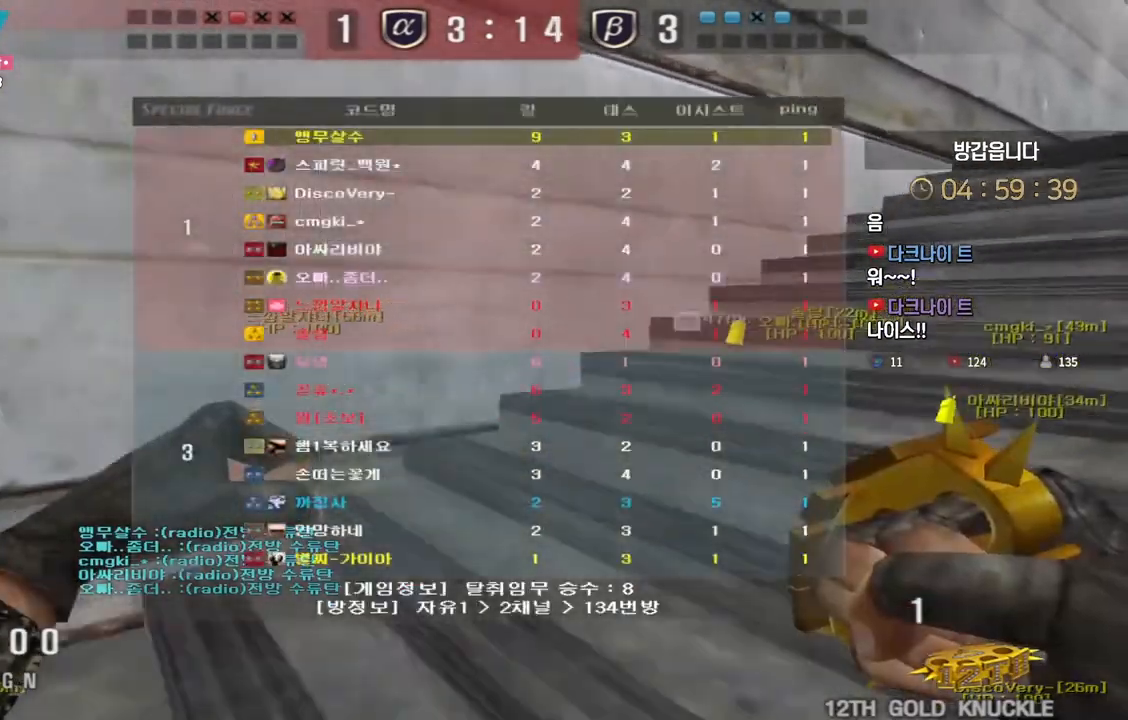
{"keys": ["d", "tab", "w"], "events": []}
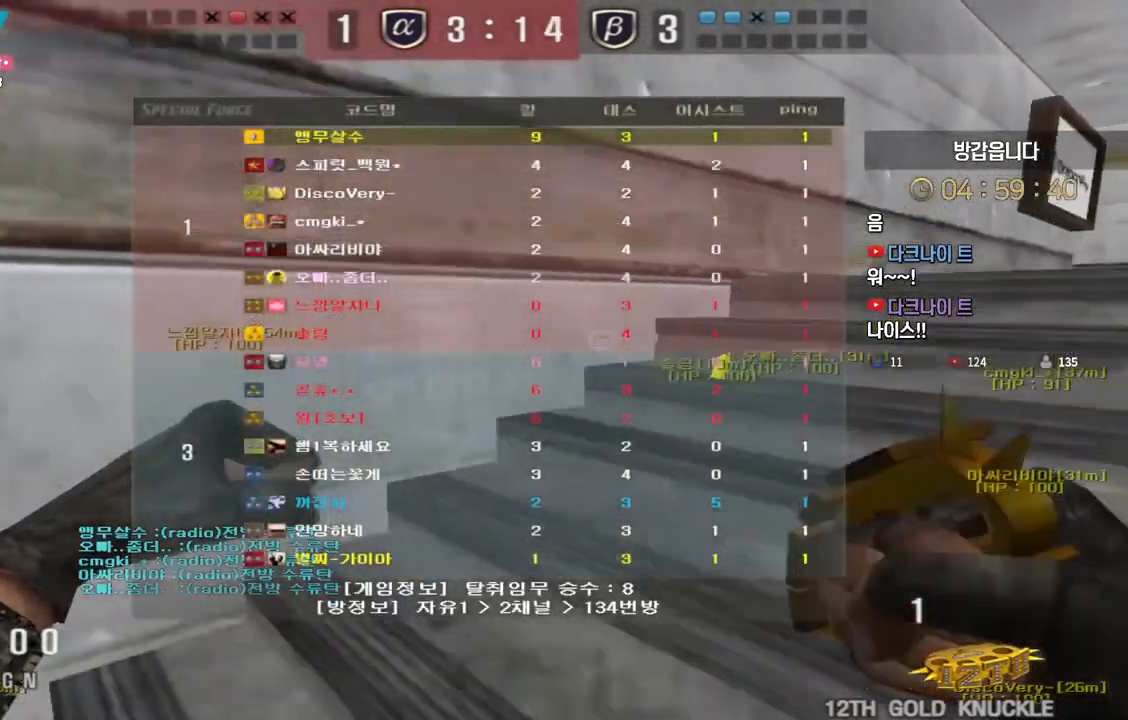
{"keys": ["d", "tab", "w"], "events": []}
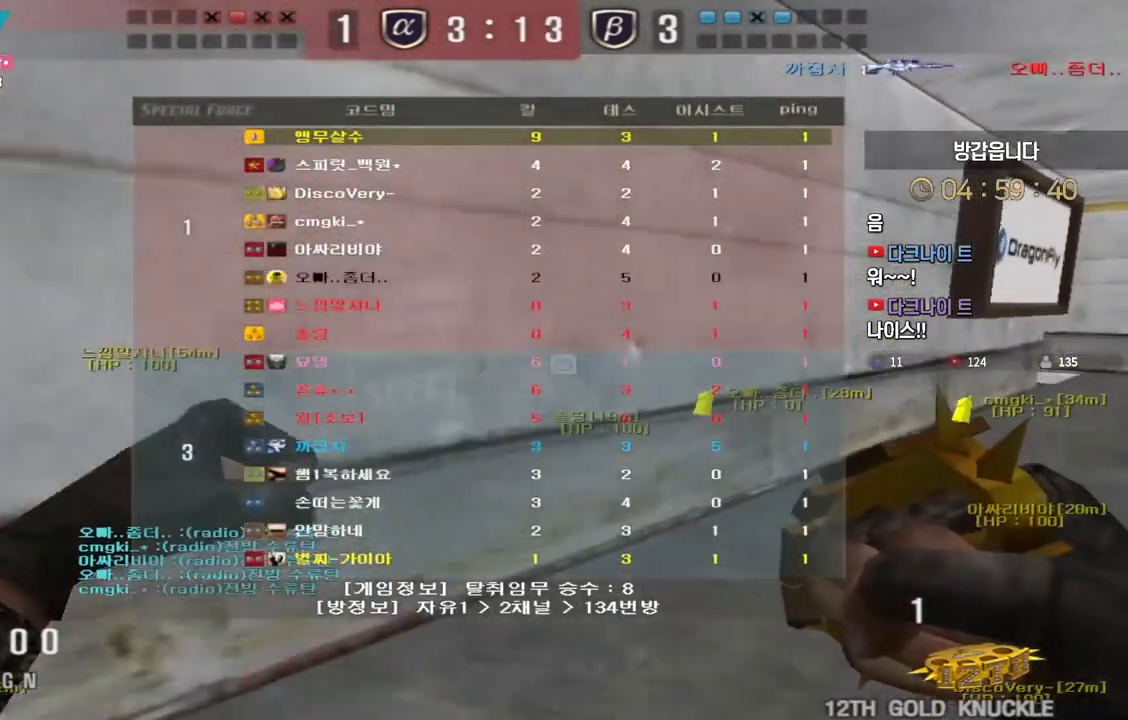
{"keys": ["d", "tab", "w"], "events": []}
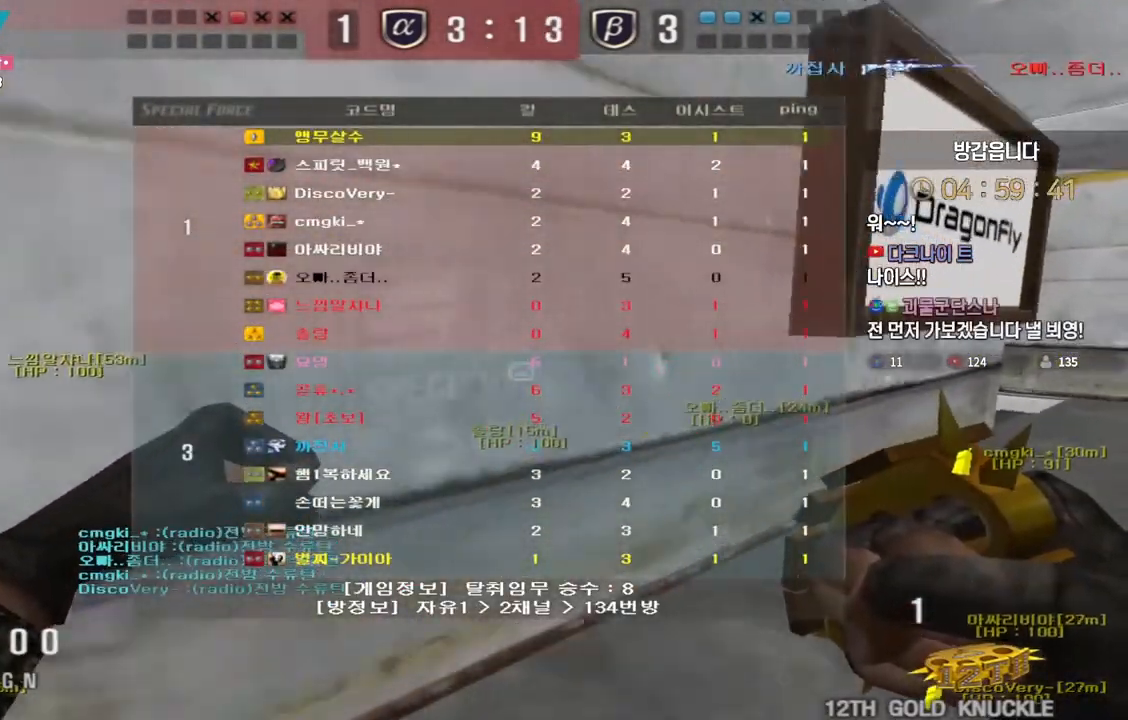
{"keys": ["d", "tab", "w"], "events": []}
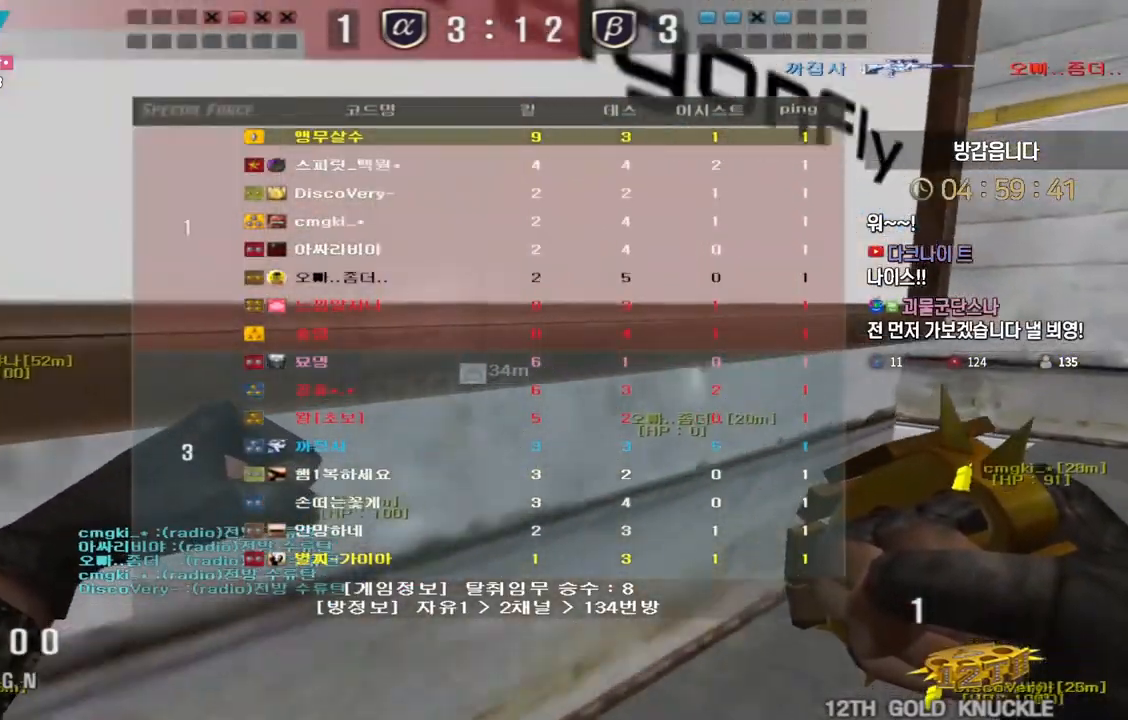
{"keys": ["a", "w"], "events": [[283, "tab", "up"], [417, "d", "up"], [483, "a", "down"]]}
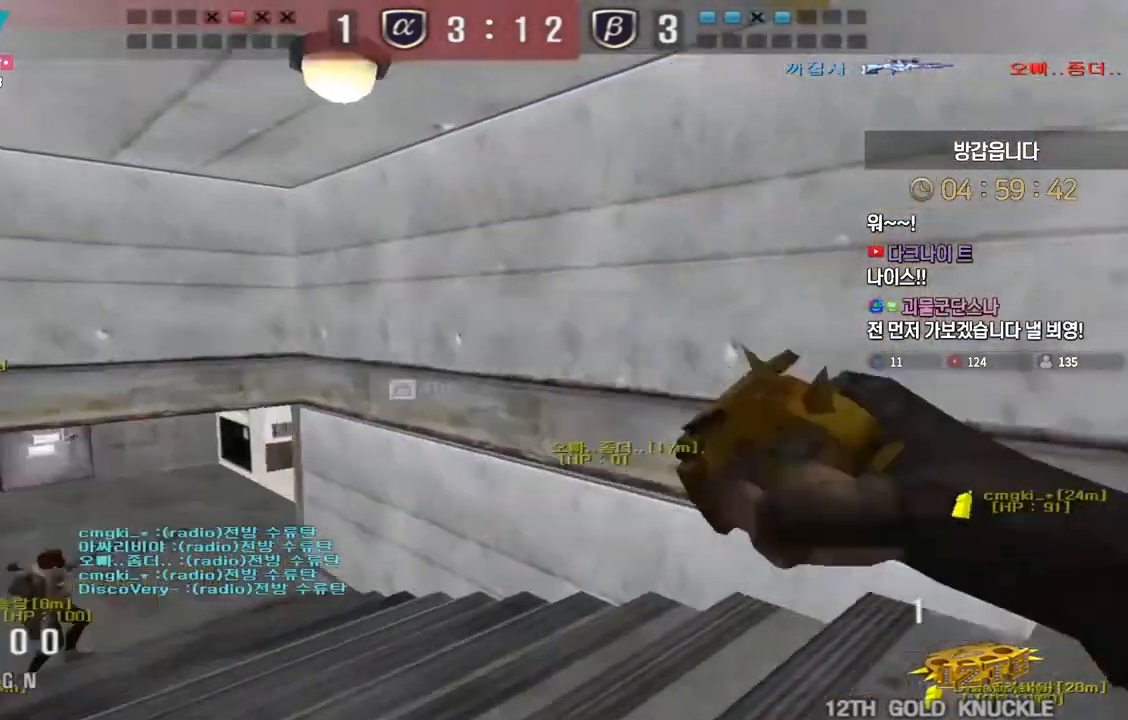
{"keys": ["a", "w"], "events": [[217, "ctrl", "down"], [233, "a", "up"], [233, "w", "up"], [250, "ctrl", "up"], [250, "space", "down"], [300, "space", "up"], [317, "a", "down"], [317, "w", "down"]]}
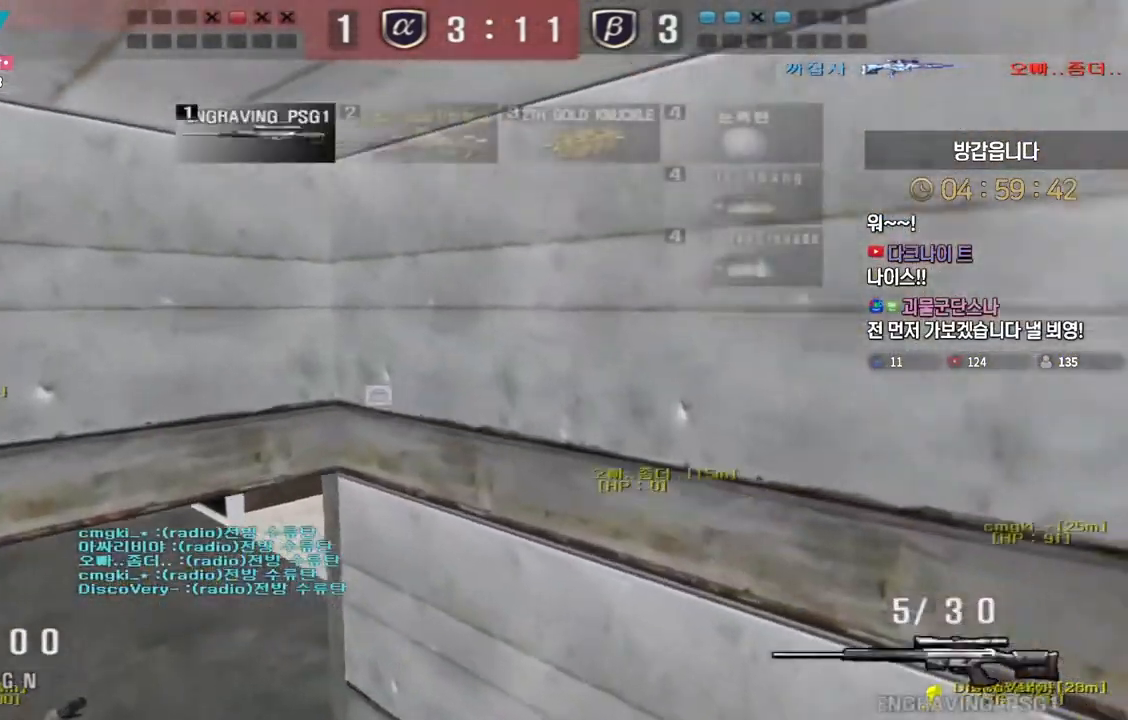
{"keys": ["a", "w"], "events": []}
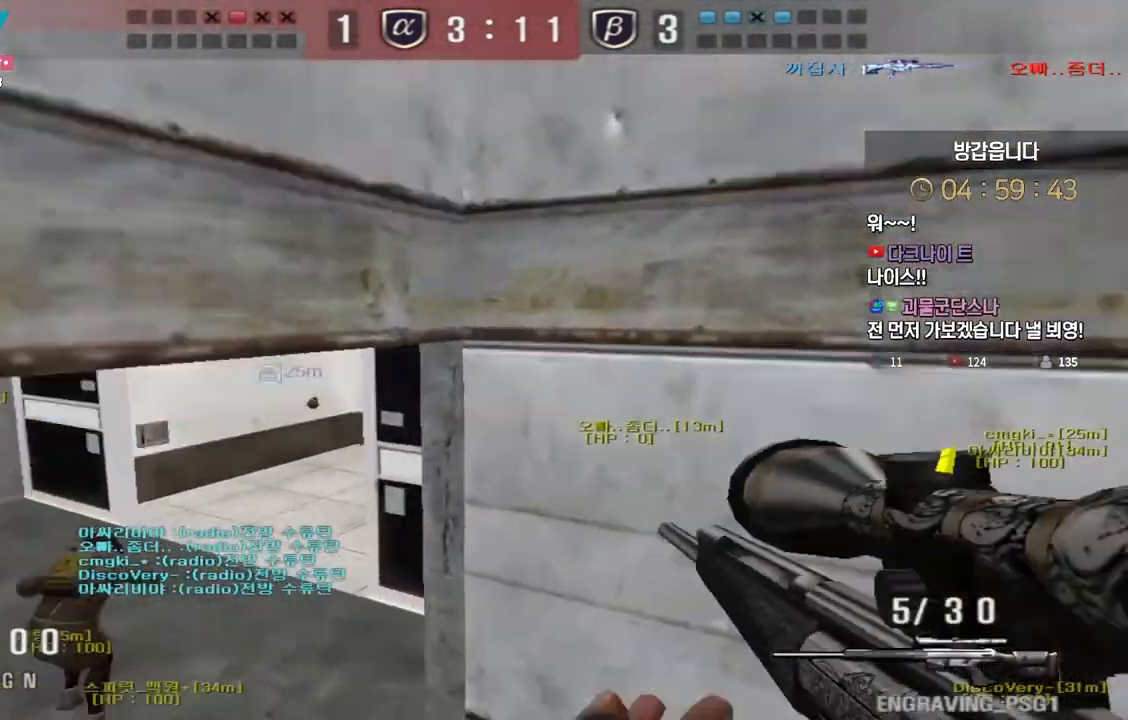
{"keys": [], "events": [[217, "ctrl", "down"], [250, "a", "up"], [250, "space", "down"], [250, "w", "up"], [267, "ctrl", "up"], [300, "space", "up"]]}
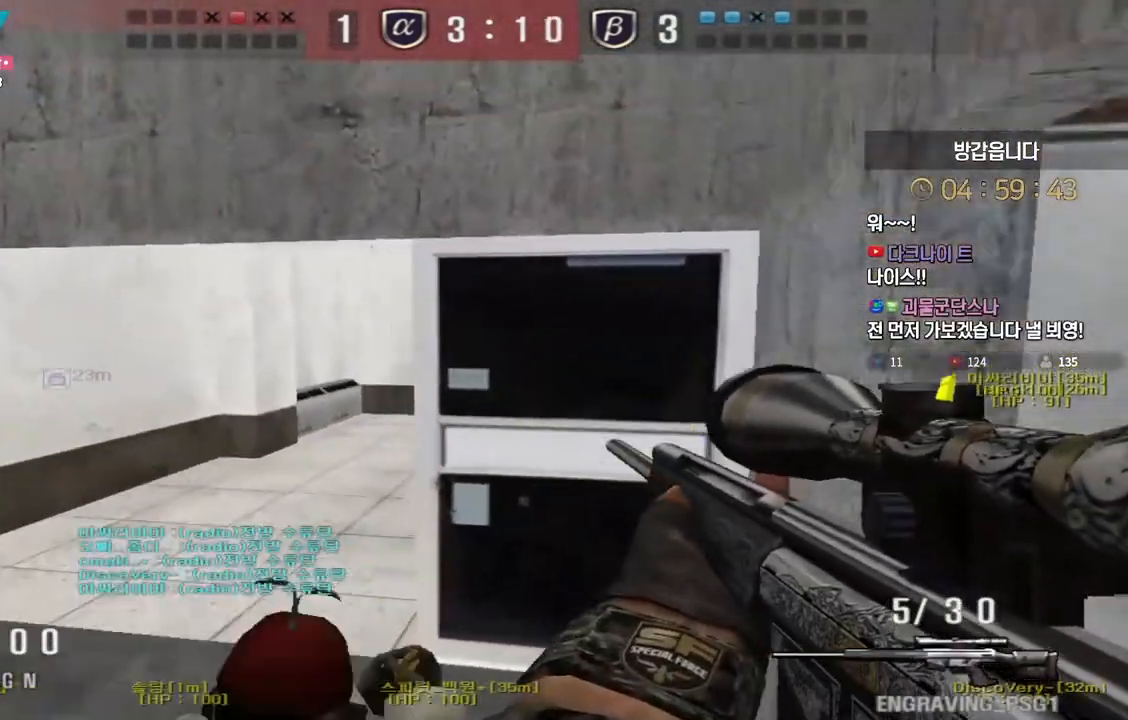
{"keys": ["a", "w"], "events": [[317, "a", "down"], [350, "w", "down"]]}
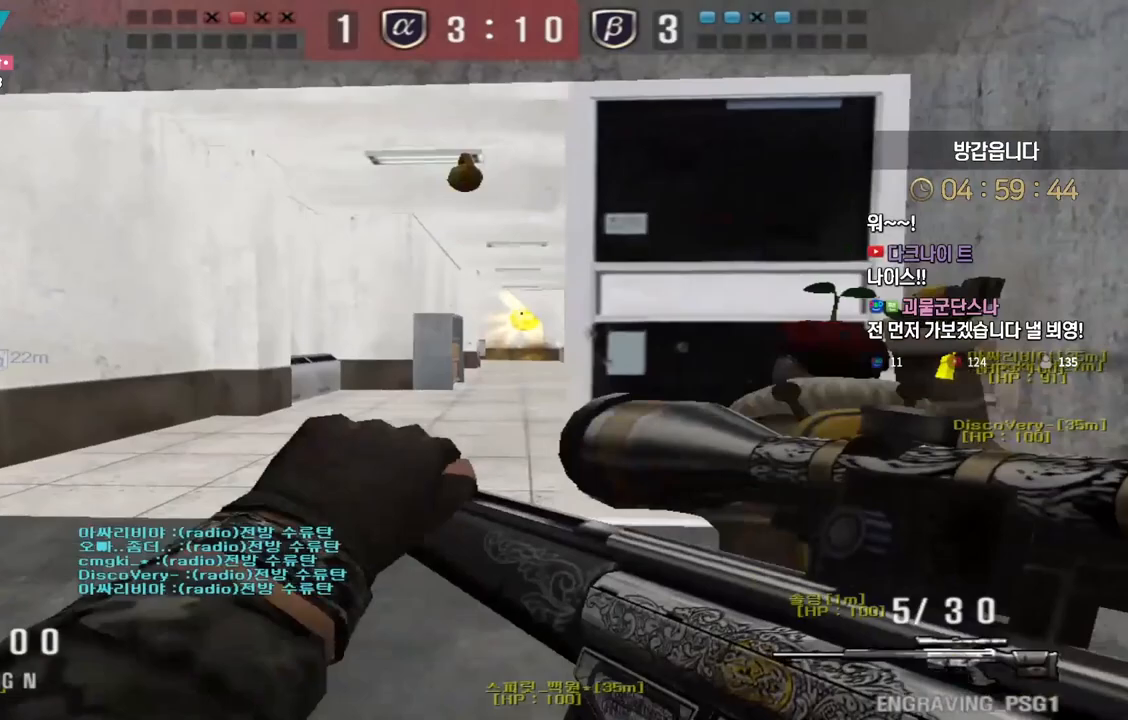
{"keys": ["a", "s"], "events": [[33, "ctrl", "down"], [50, "a", "up"], [50, "w", "up"], [133, "a", "down"], [133, "ctrl", "up"], [133, "w", "down"], [250, "ctrl", "down"], [267, "a", "up"], [267, "w", "up"], [300, "space", "down"], [333, "ctrl", "up"], [383, "space", "up"], [450, "a", "down"], [467, "s", "down"]]}
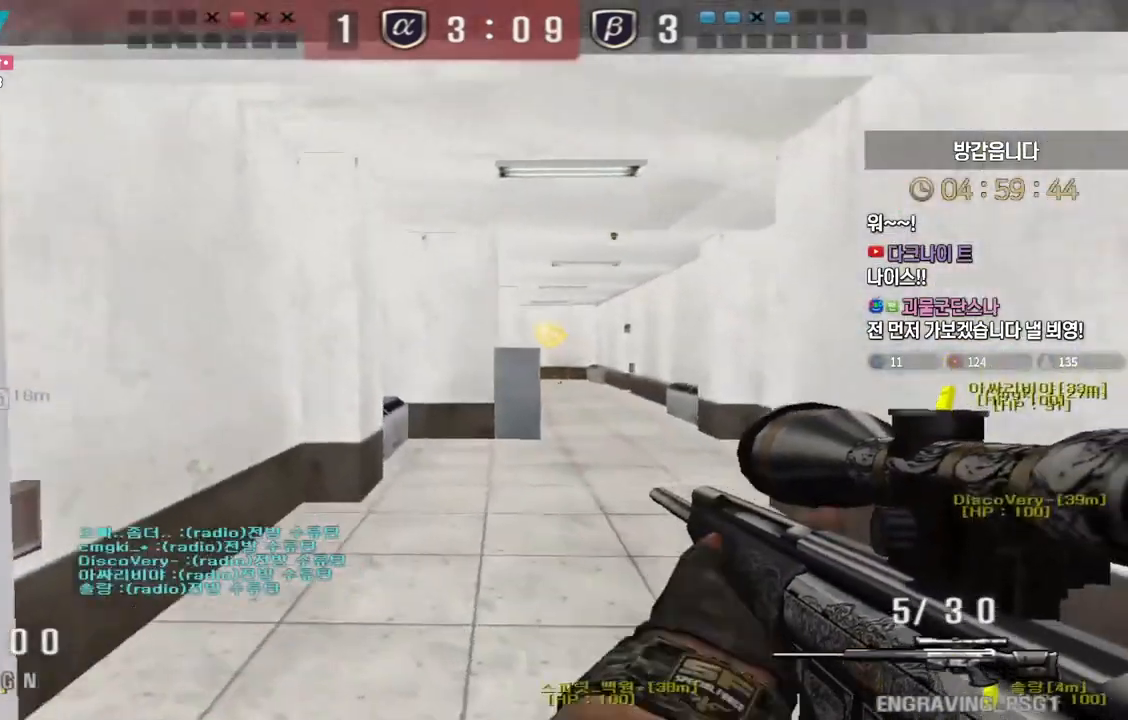
{"keys": ["a", "s", "shift"], "events": [[350, "shift", "down"]]}
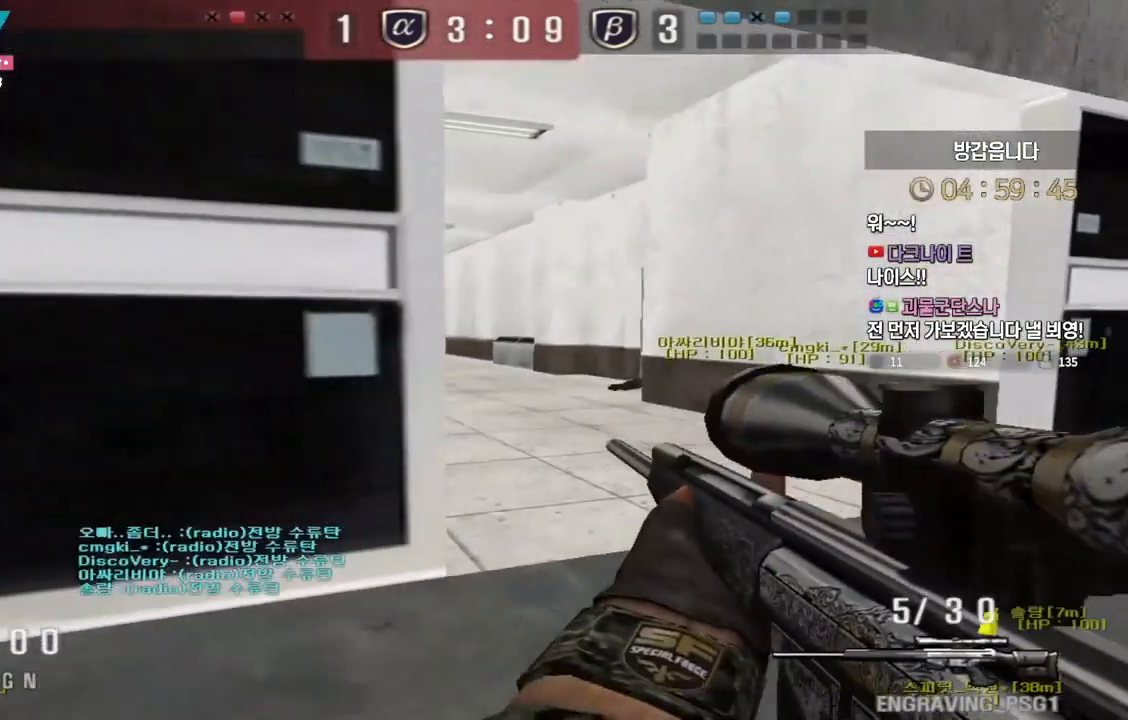
{"keys": ["shift", "tab", "w"], "events": [[33, "s", "up"], [67, "a", "up"], [183, "w", "down"], [217, "tab", "down"]]}
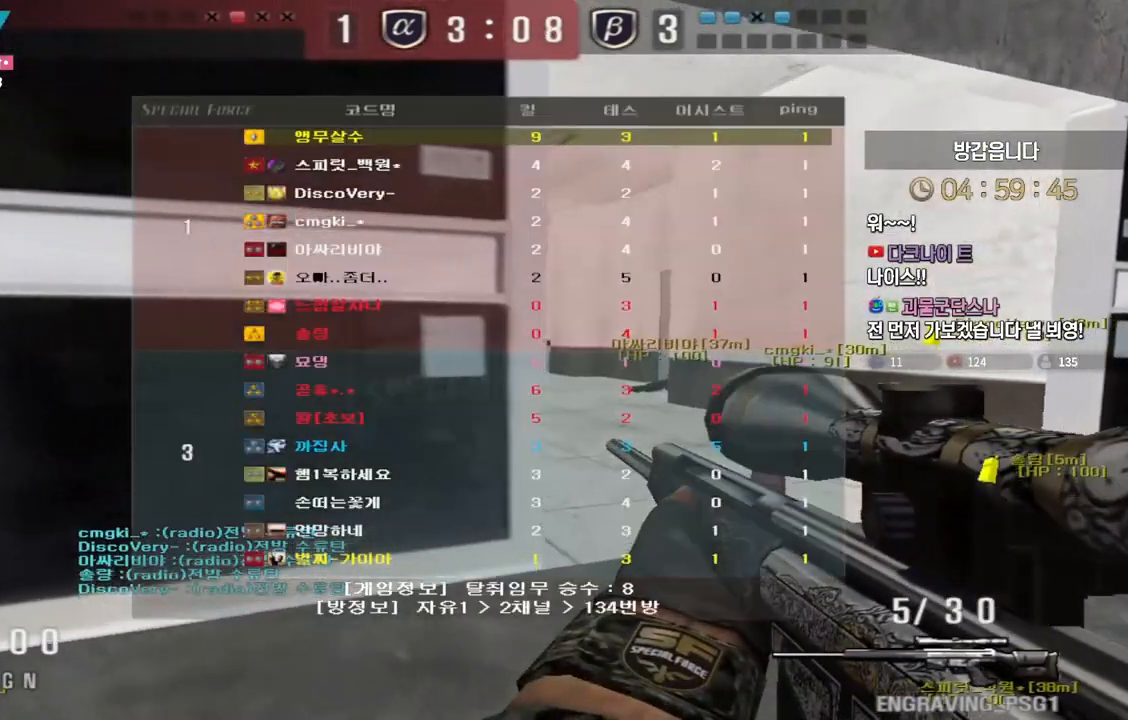
{"keys": ["shift"], "events": [[133, "tab", "up"], [267, "a", "down"], [417, "a", "up"], [467, "w", "up"]]}
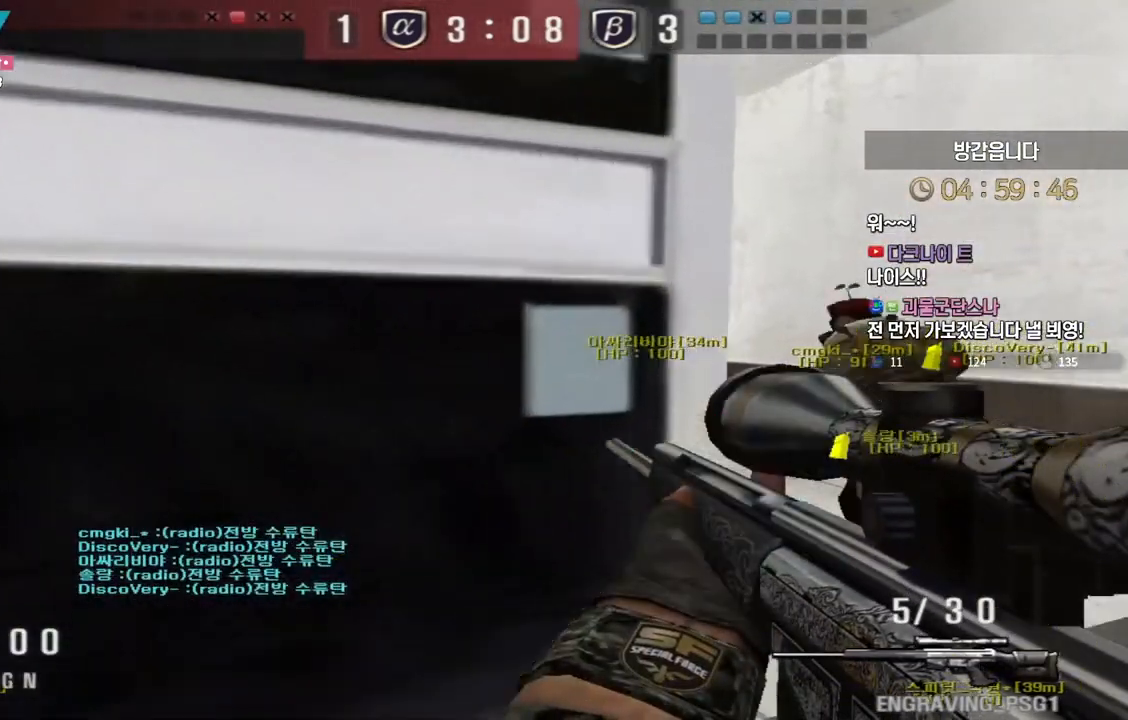
{"keys": ["shift", "space"], "events": [[50, "tab", "down"], [283, "w", "down"], [300, "d", "down"], [333, "shift", "up"], [350, "tab", "up"], [450, "shift", "down"], [467, "d", "up"], [467, "space", "down"], [467, "w", "up"]]}
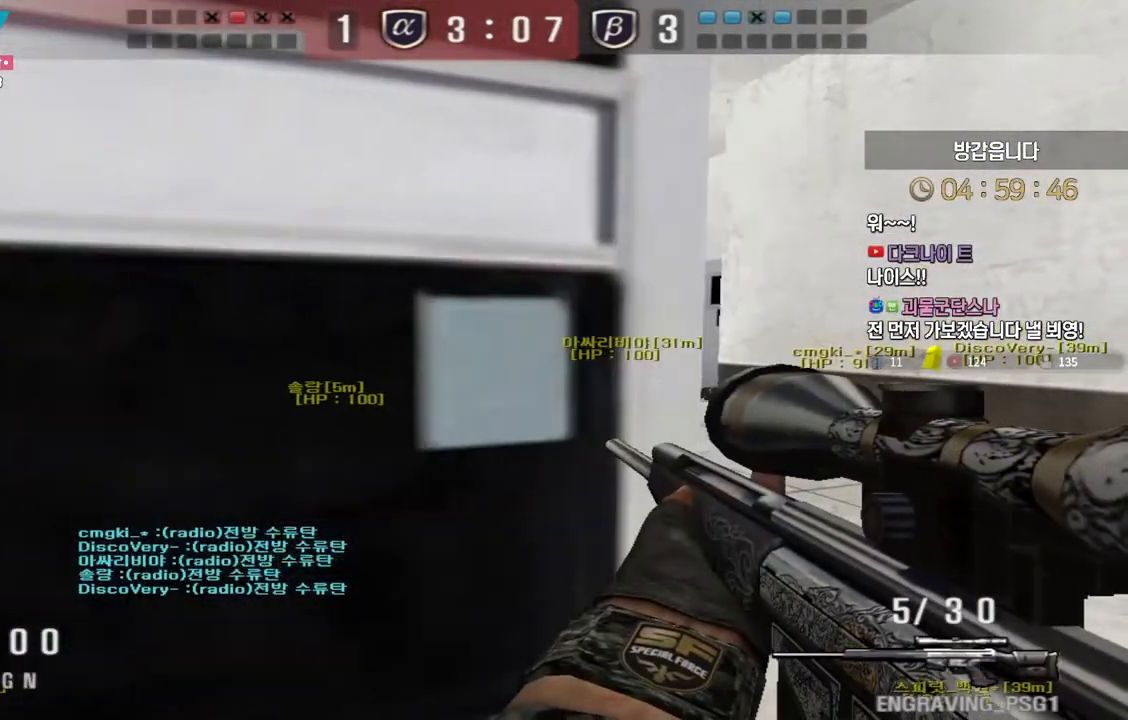
{"keys": ["d", "w"], "events": [[17, "shift", "up"], [33, "space", "up"], [50, "d", "down"], [67, "s", "down"], [250, "a", "down"], [300, "d", "up"], [383, "a", "up"], [383, "d", "down"], [417, "s", "up"], [500, "w", "down"]]}
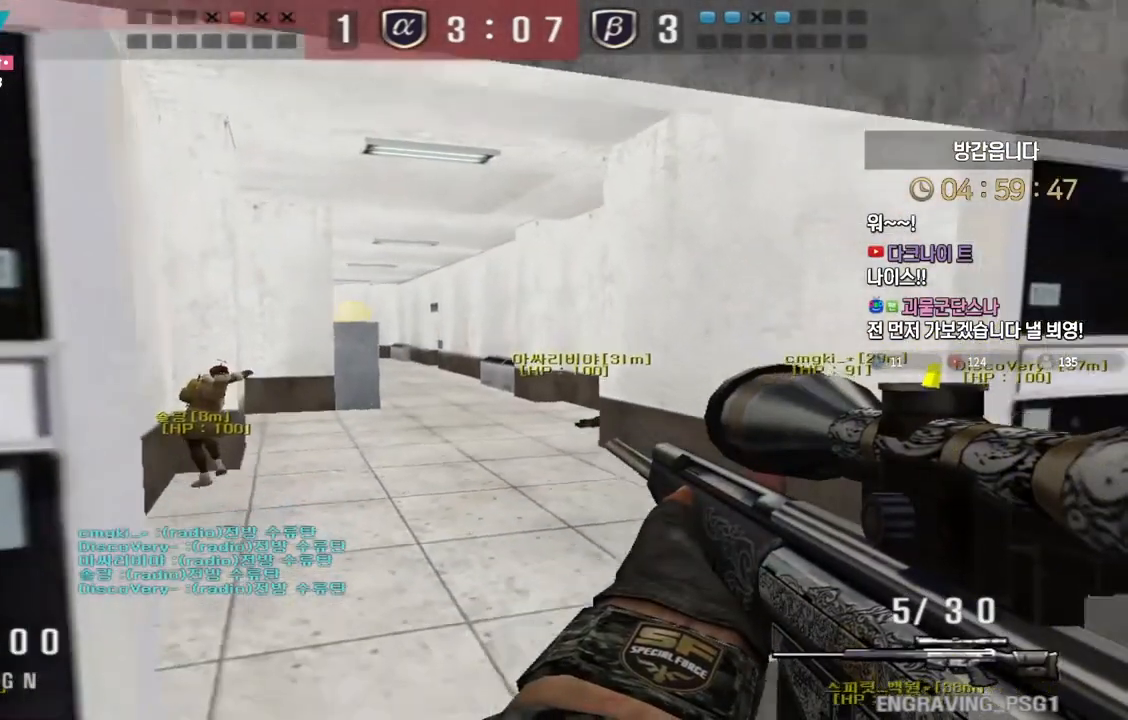
{"keys": [], "events": [[167, "shift", "down"], [183, "d", "up"], [183, "w", "up"], [200, "space", "down"], [233, "shift", "up"], [250, "space", "up"]]}
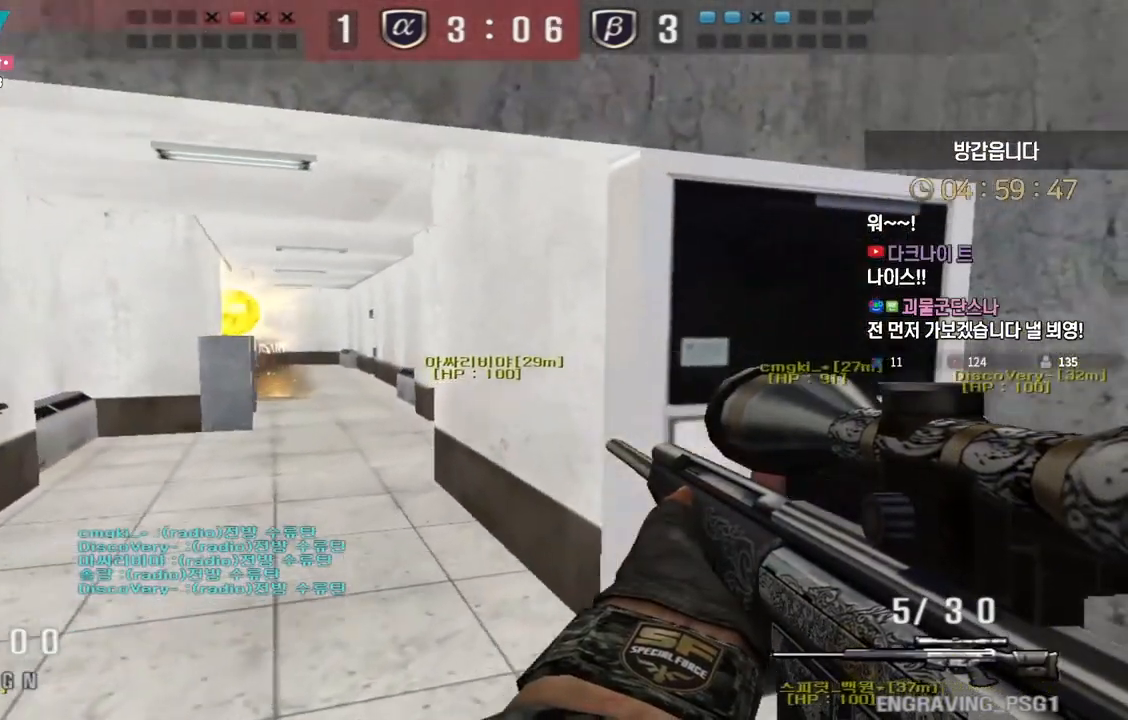
{"keys": ["ctrl"], "events": [[267, "d", "down"], [267, "w", "down"], [400, "ctrl", "down"], [400, "d", "up"], [417, "w", "up"]]}
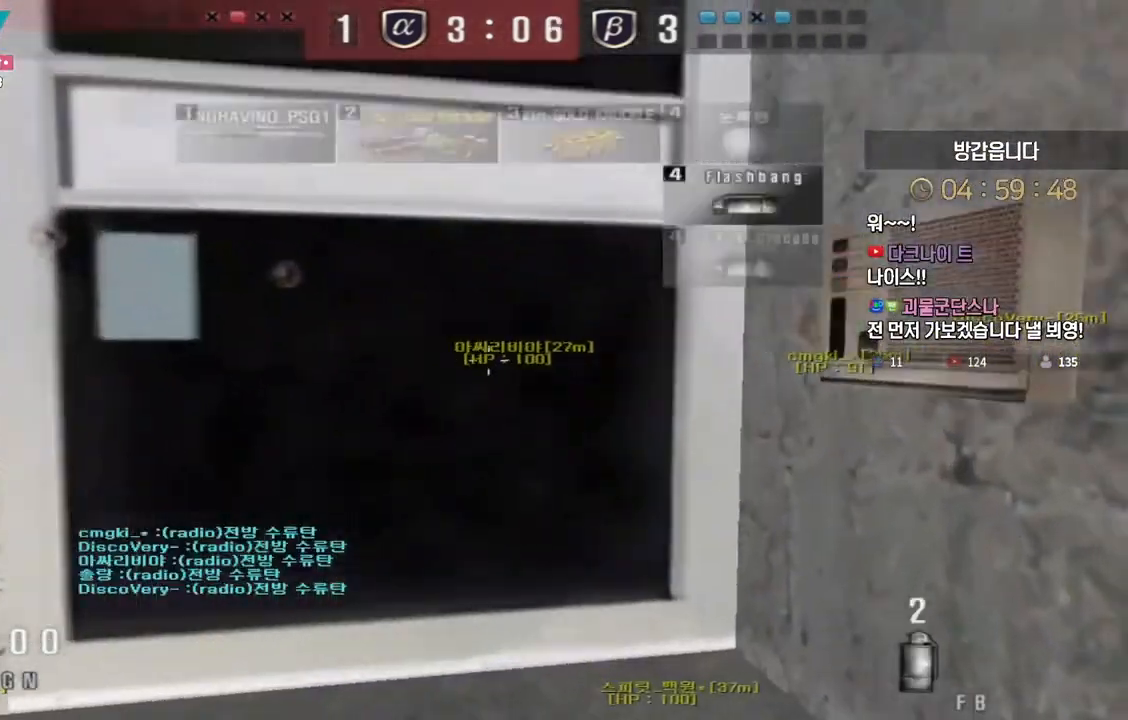
{"keys": ["d", "w"], "events": [[17, "a", "down"], [17, "s", "down"], [33, "ctrl", "up"], [117, "ctrl", "down"], [150, "a", "up"], [150, "s", "up"], [150, "space", "down"], [200, "ctrl", "up"], [217, "a", "down"], [217, "space", "up"], [250, "s", "down"], [267, "s", "up"], [283, "a", "up"], [367, "d", "down"], [367, "w", "down"]]}
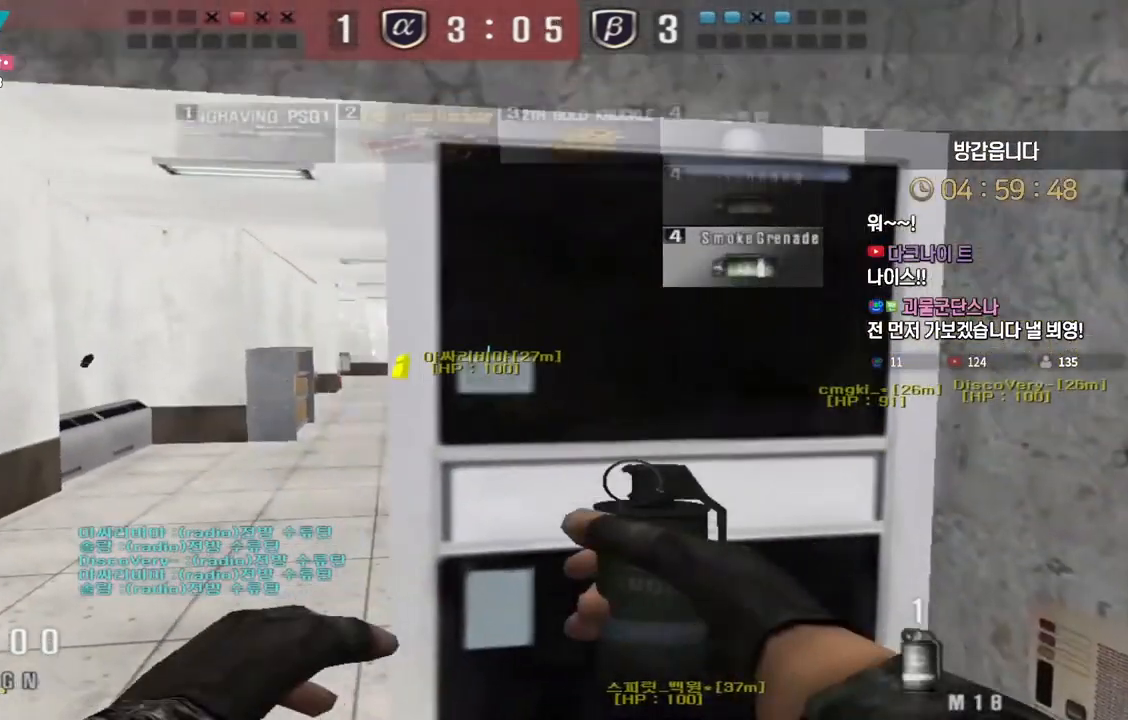
{"keys": ["ctrl"], "events": [[133, "a", "down"], [133, "d", "up"], [467, "ctrl", "down"], [483, "w", "up"], [500, "a", "up"]]}
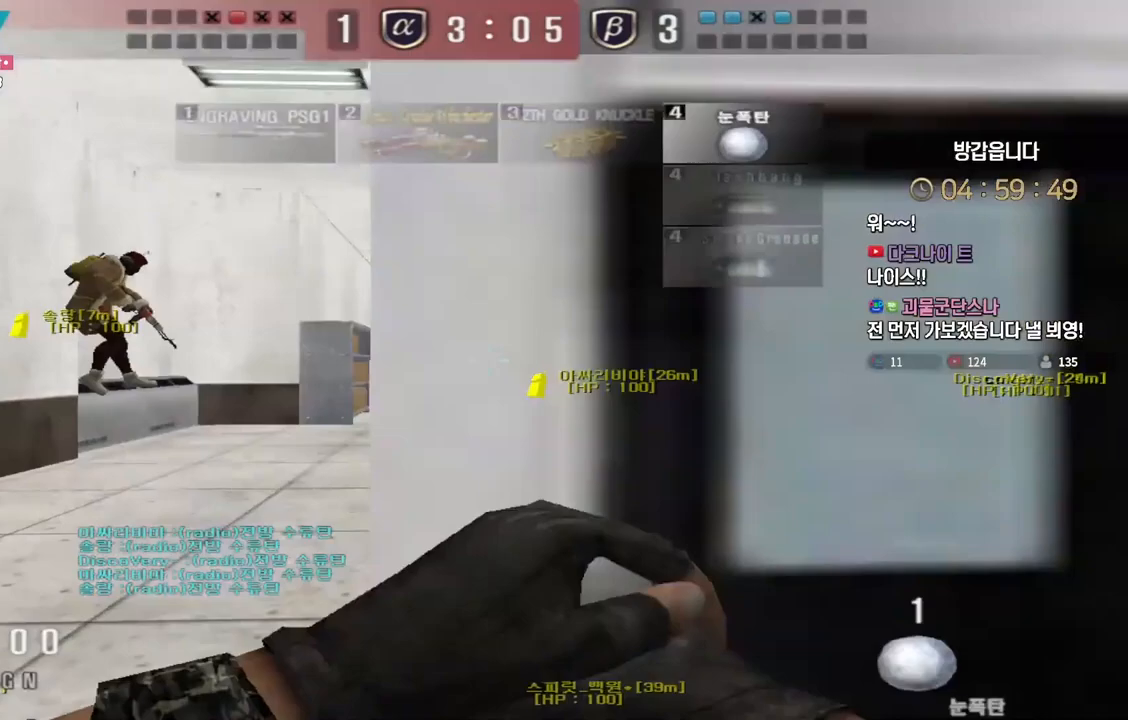
{"keys": ["s"], "events": [[67, "ctrl", "up"], [83, "a", "down"], [83, "w", "down"], [200, "ctrl", "down"], [233, "a", "up"], [233, "w", "up"], [267, "space", "down"], [283, "ctrl", "up"], [333, "space", "up"], [450, "s", "down"]]}
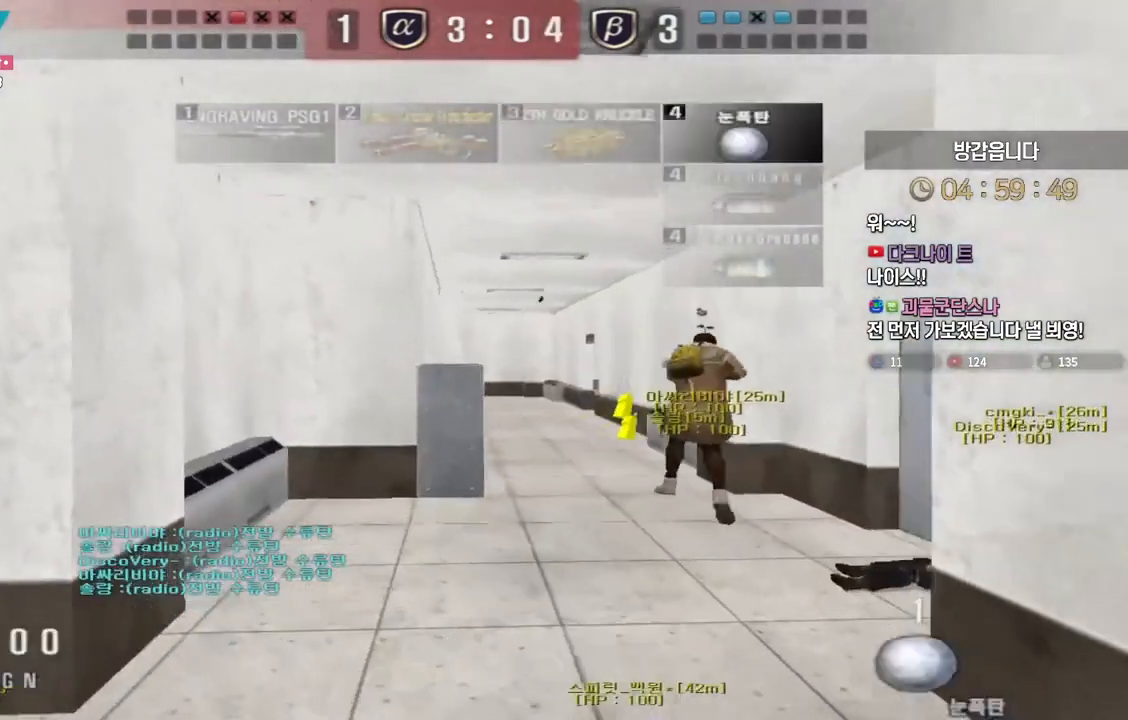
{"keys": ["d", "s"], "events": [[33, "d", "down"], [217, "a", "down"], [217, "d", "up"], [250, "d", "down"], [267, "a", "up"]]}
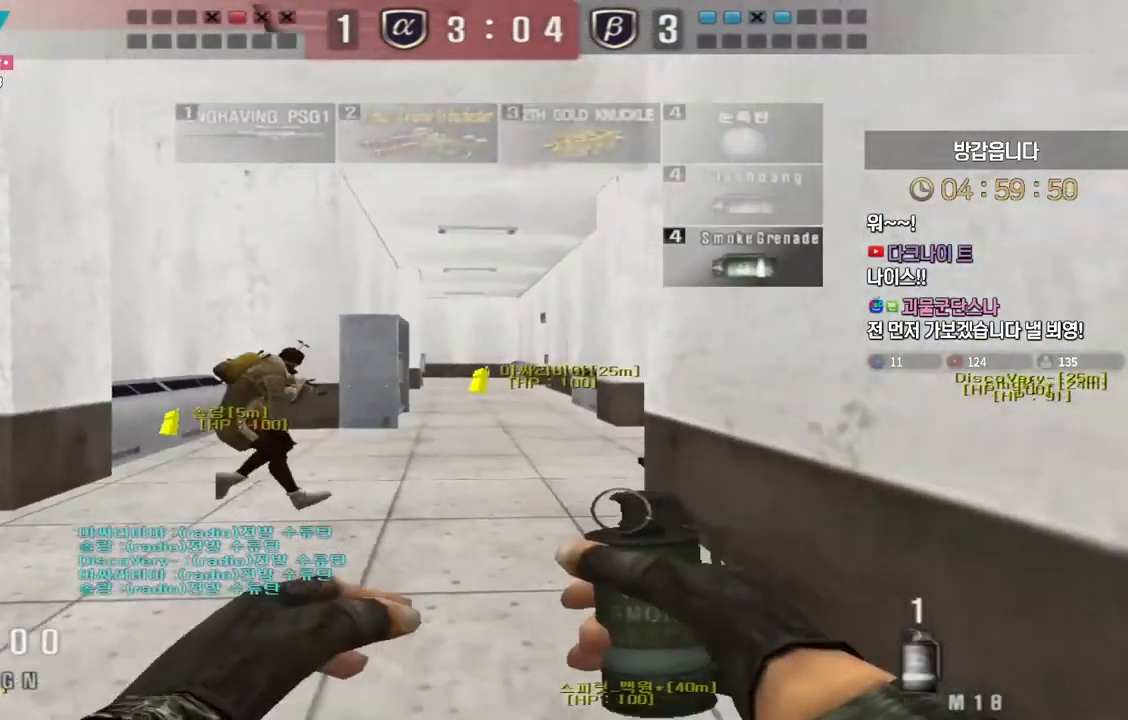
{"keys": ["a", "ctrl", "s"], "events": [[33, "ctrl", "down"], [33, "d", "up"], [67, "s", "up"], [100, "d", "down"], [133, "ctrl", "up"], [133, "s", "down"], [317, "ctrl", "down"], [317, "d", "up"], [333, "s", "up"], [383, "a", "down"], [383, "s", "down"], [400, "ctrl", "up"], [500, "ctrl", "down"]]}
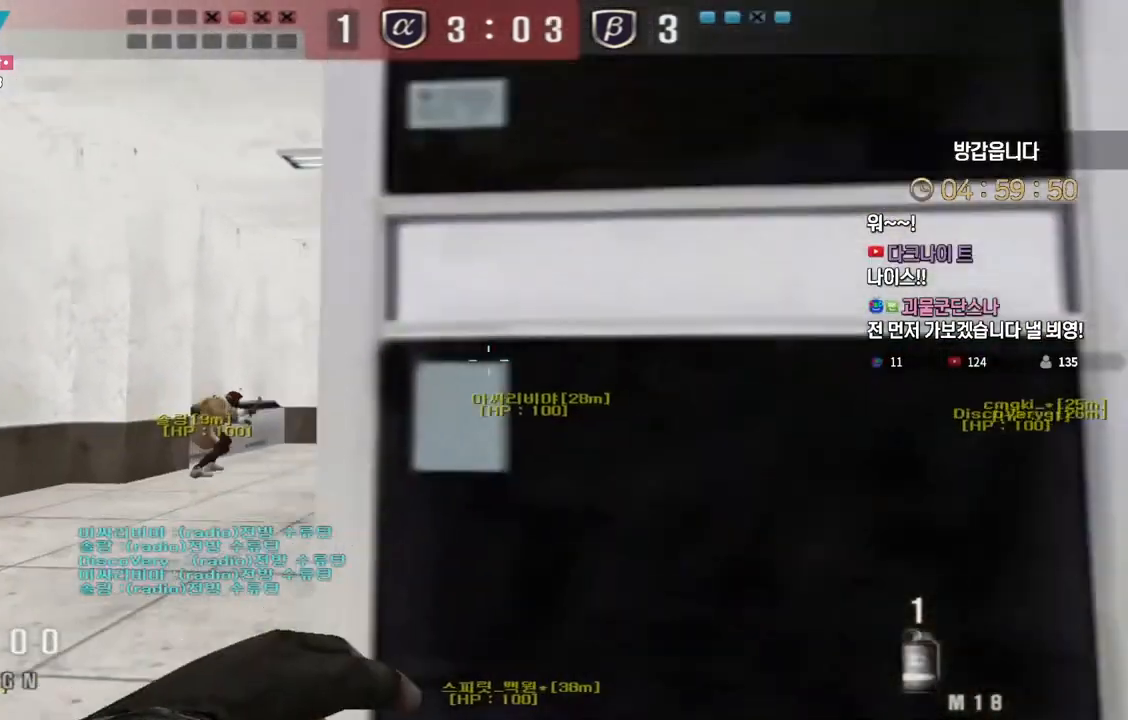
{"keys": ["d"], "events": [[33, "a", "up"], [33, "s", "up"], [50, "ctrl", "up"], [50, "space", "down"], [117, "a", "down"], [117, "space", "up"], [133, "s", "down"], [183, "s", "up"], [233, "a", "up"], [317, "d", "down"], [317, "s", "down"], [500, "s", "up"]]}
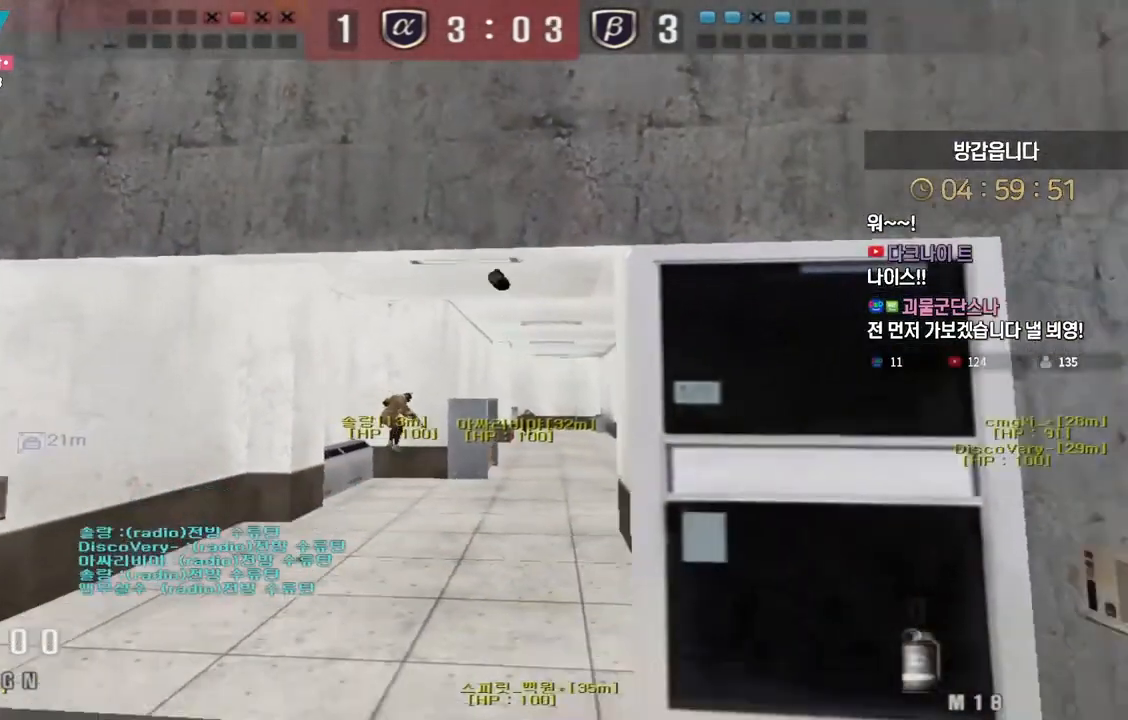
{"keys": ["shift"], "events": [[83, "w", "down"], [283, "a", "down"], [283, "d", "up"], [317, "shift", "down"], [367, "shift", "up"], [483, "shift", "down"], [500, "a", "up"], [500, "w", "up"]]}